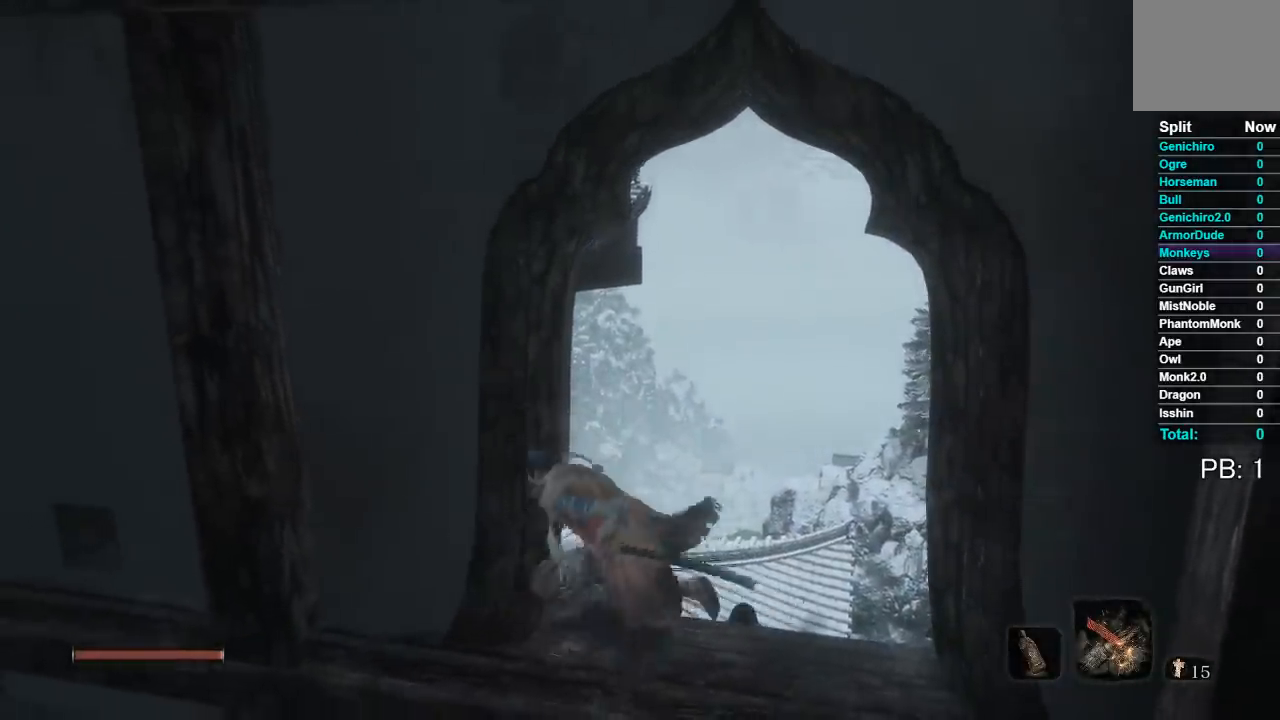
Gameplay with a controller (Xbox layout); each line is a JSON object with the inputs held at the frame after it. "button_events" lists button changes between this image and that frame as [ms after this image, input, new state], when the widget could be followed in between (sticks are given only as held states). This document gives stick clicks only as held states, not as events.
{"buttons": ["A", "B"], "left_stick": "up", "right_stick": "center", "button_events": [[467, "A", "down"]]}
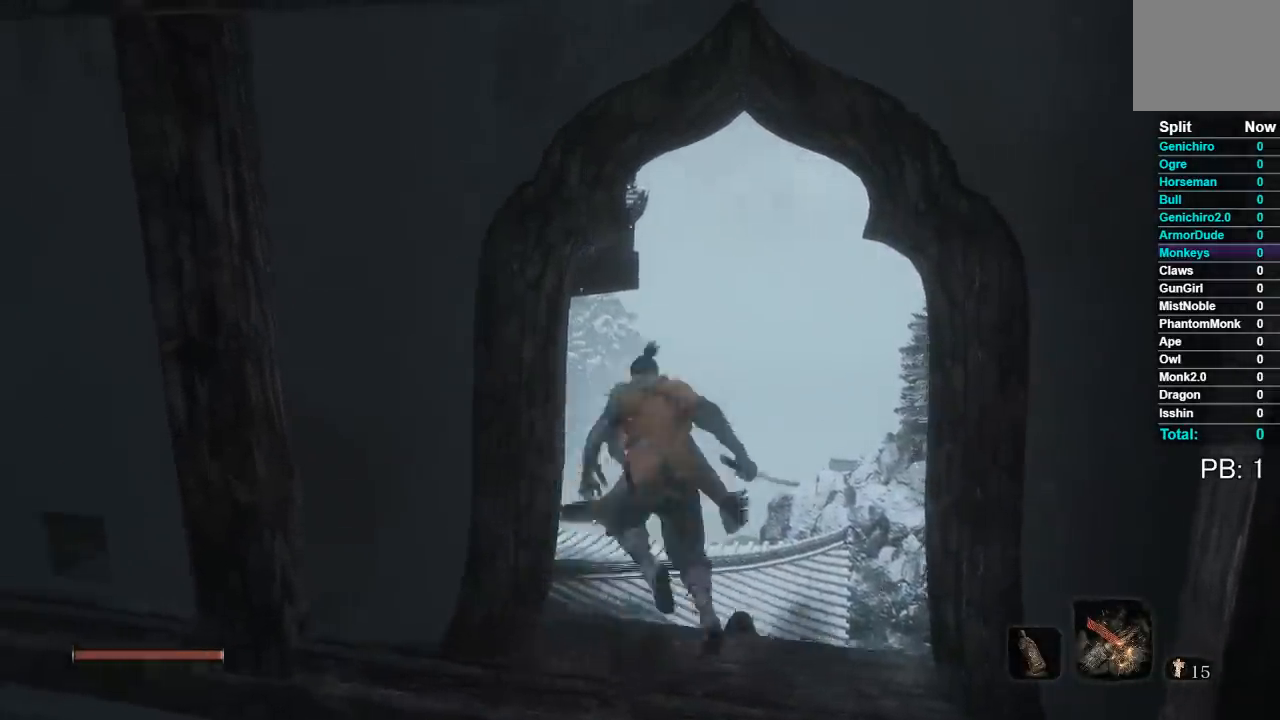
{"buttons": ["A", "B", "L1", "R1"], "left_stick": "up", "right_stick": "center", "button_events": [[300, "L1", "down"], [317, "R1", "down"]]}
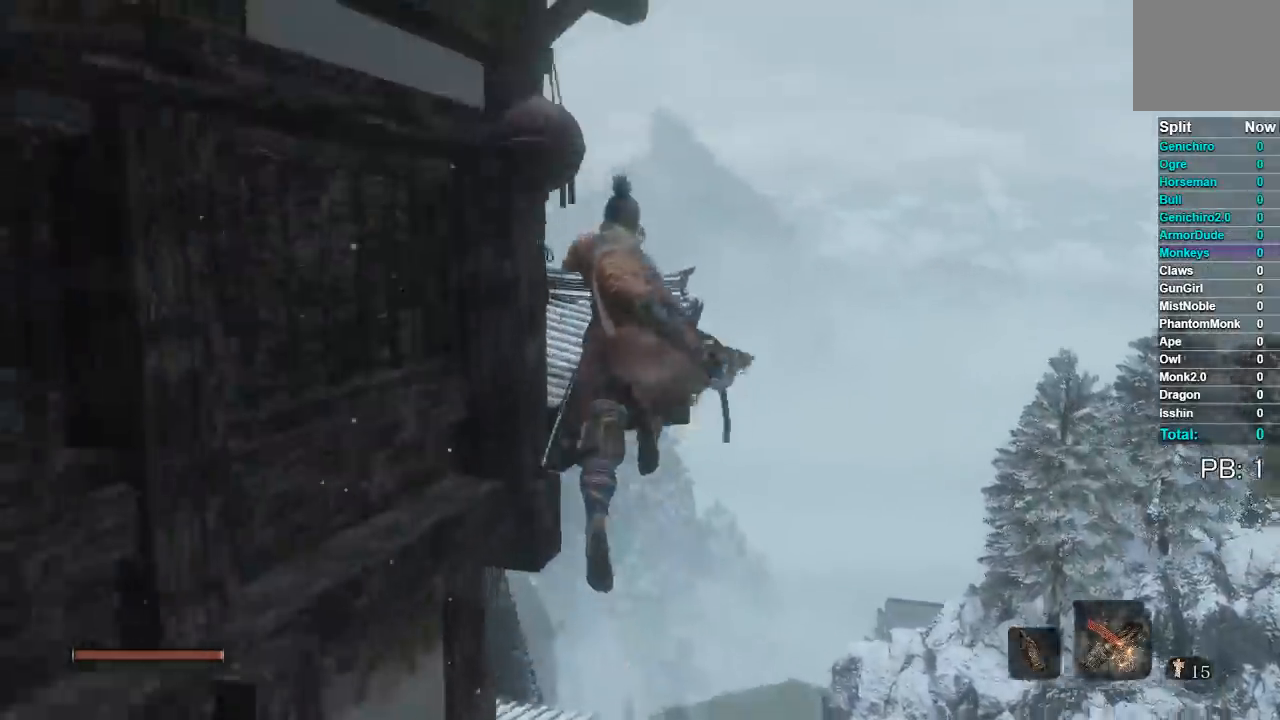
{"buttons": ["L1", "R1"], "left_stick": "up-left", "right_stick": "center", "button_events": [[150, "B", "up"], [467, "A", "up"]]}
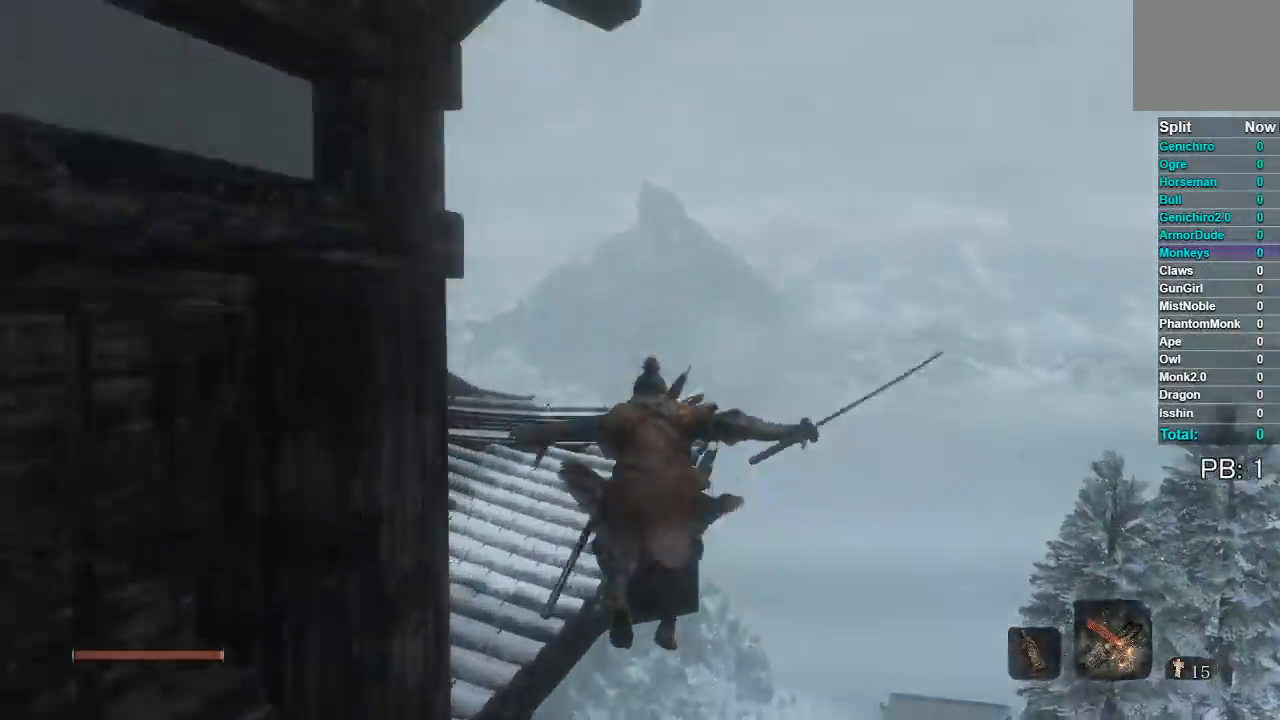
{"buttons": ["L1", "R1"], "left_stick": "up-left", "right_stick": "center", "button_events": [[100, "A", "down"], [200, "A", "up"], [267, "A", "down"], [367, "A", "up"]]}
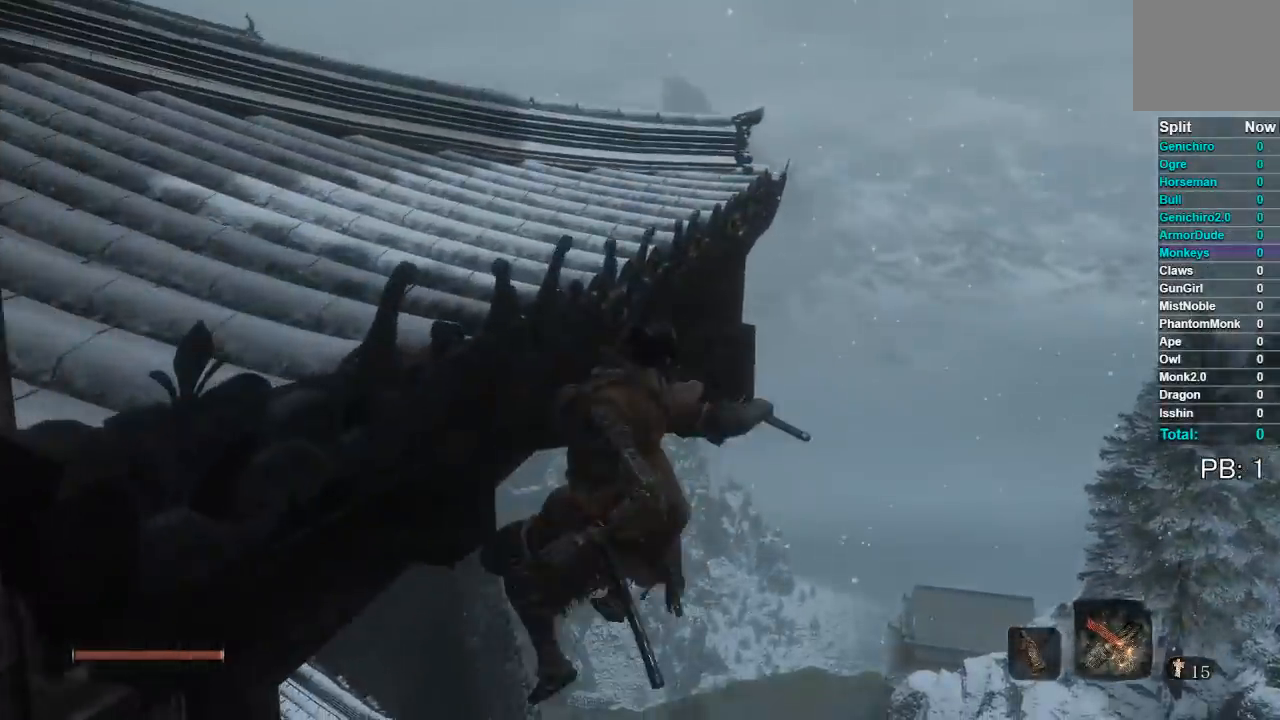
{"buttons": ["L1", "R1"], "left_stick": "up-left", "right_stick": "left", "button_events": []}
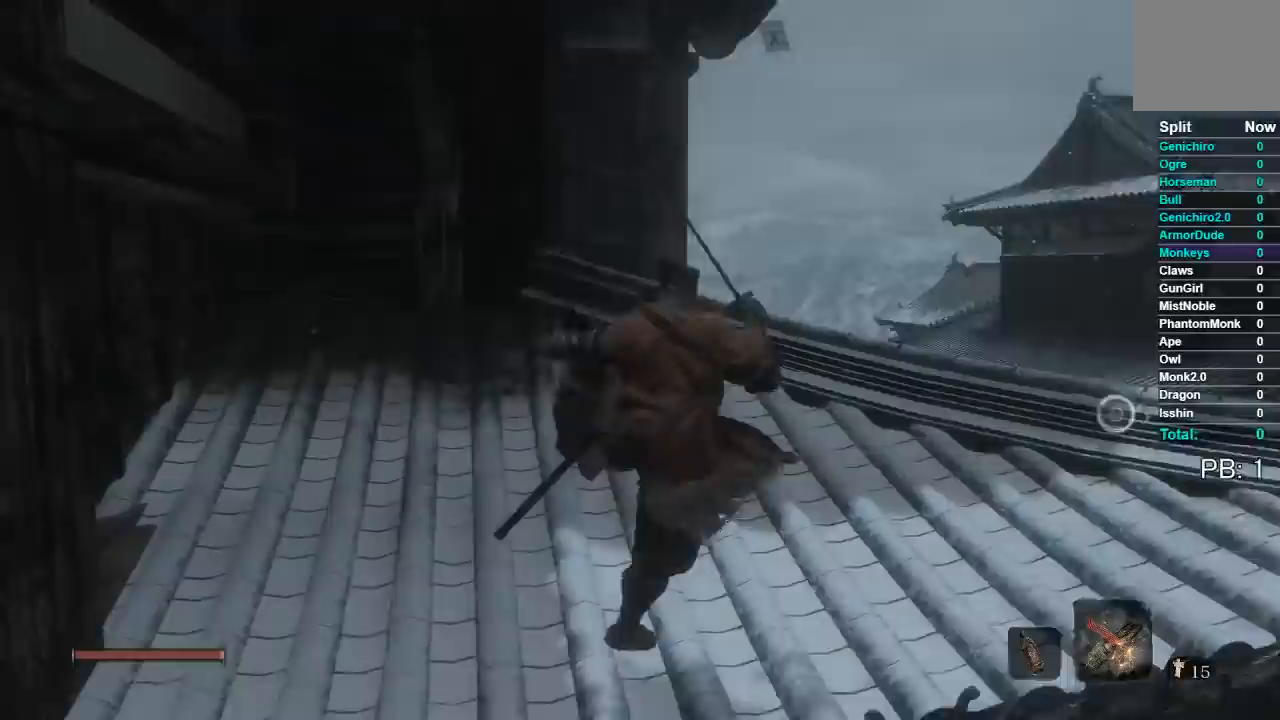
{"buttons": [], "left_stick": "right", "right_stick": "left", "button_events": [[150, "L1", "up"], [150, "R1", "up"]]}
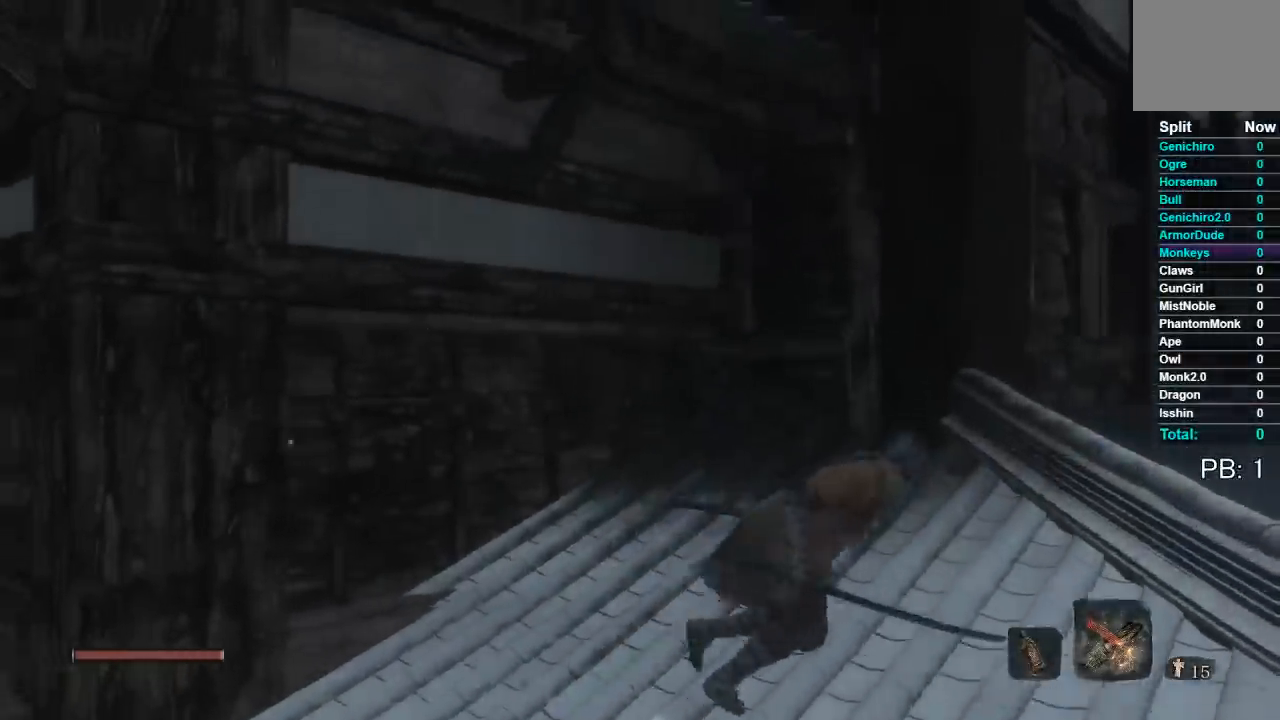
{"buttons": [], "left_stick": "up-left", "right_stick": "left", "button_events": [[150, "R1", "down"], [200, "A", "down"], [200, "R1", "up"], [283, "A", "up"]]}
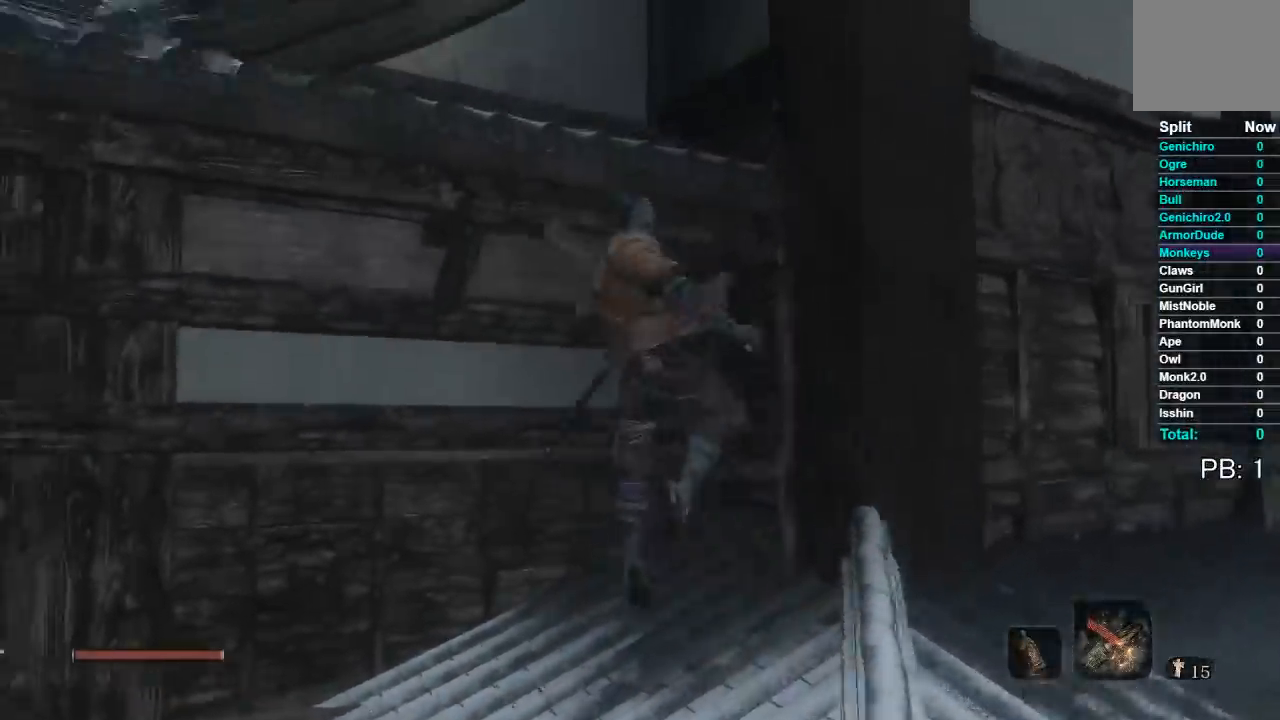
{"buttons": [], "left_stick": "up", "right_stick": "center", "button_events": [[17, "R1", "down"], [233, "X", "down"], [317, "R1", "up"], [333, "X", "up"]]}
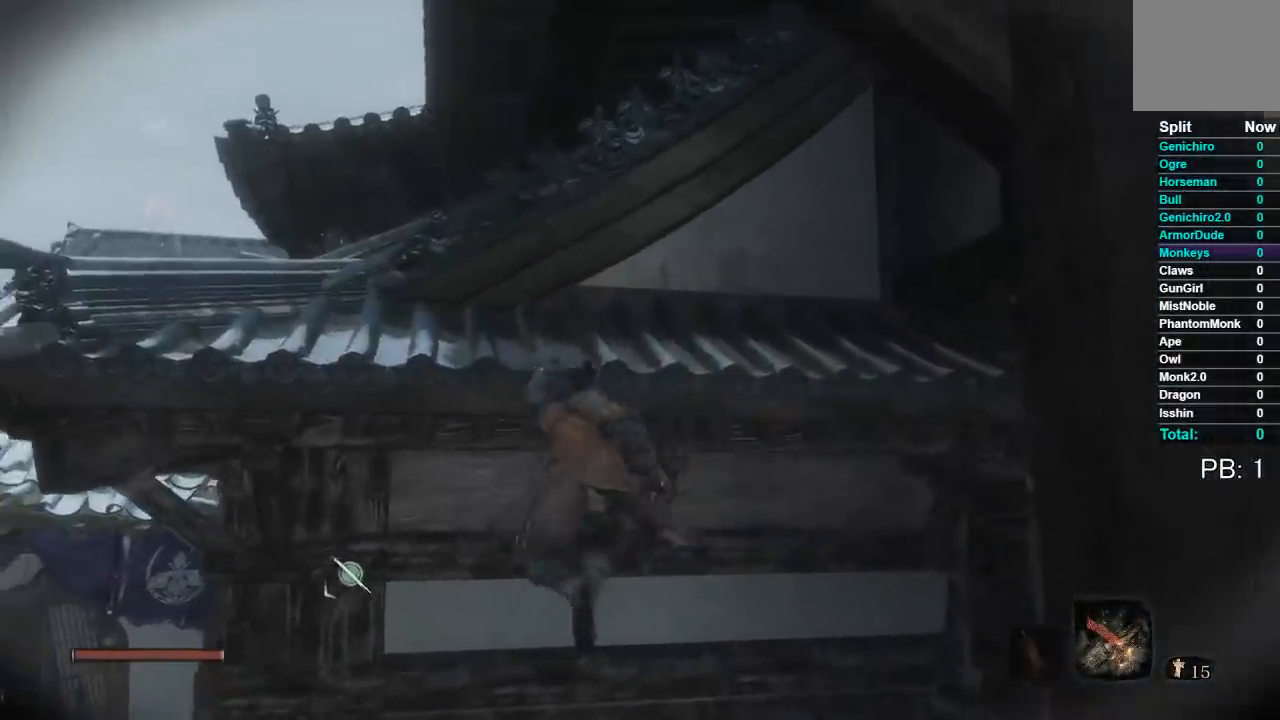
{"buttons": [], "left_stick": "up-left", "right_stick": "center", "button_events": [[17, "X", "down"], [83, "X", "up"], [167, "X", "down"], [250, "X", "up"], [333, "X", "down"], [417, "X", "up"]]}
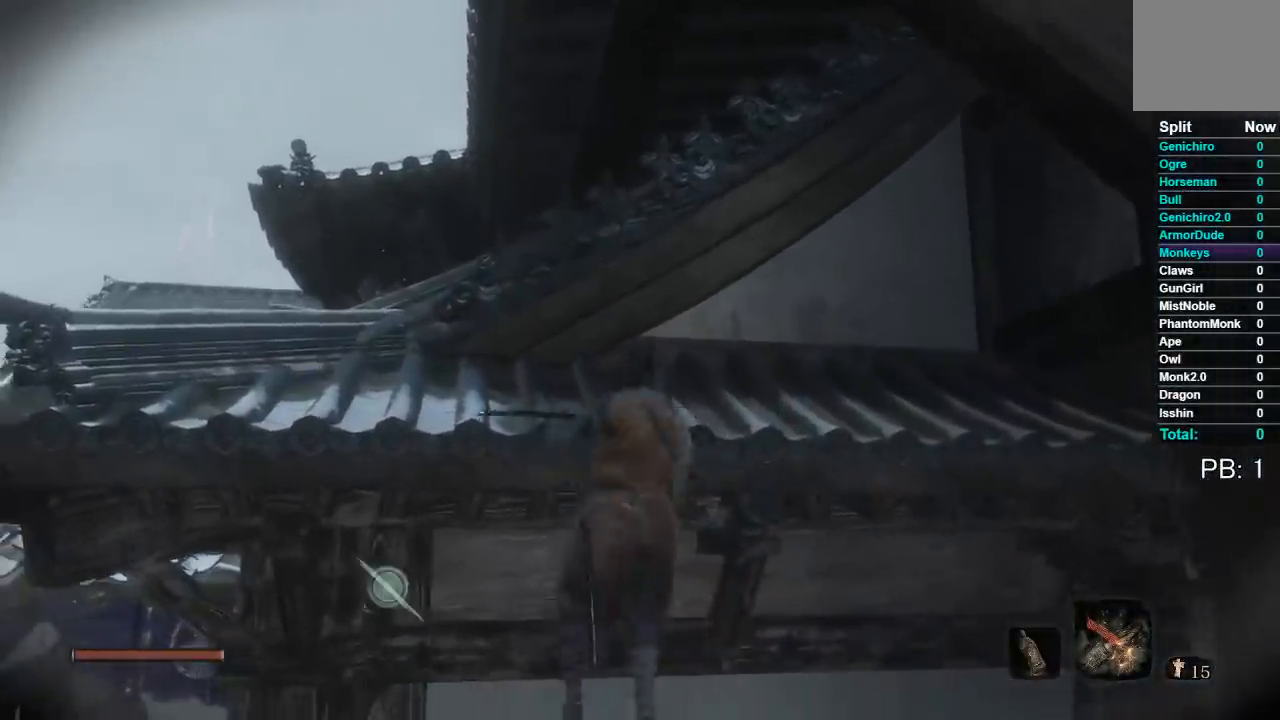
{"buttons": ["B"], "left_stick": "up-left", "right_stick": "center", "button_events": [[83, "B", "down"]]}
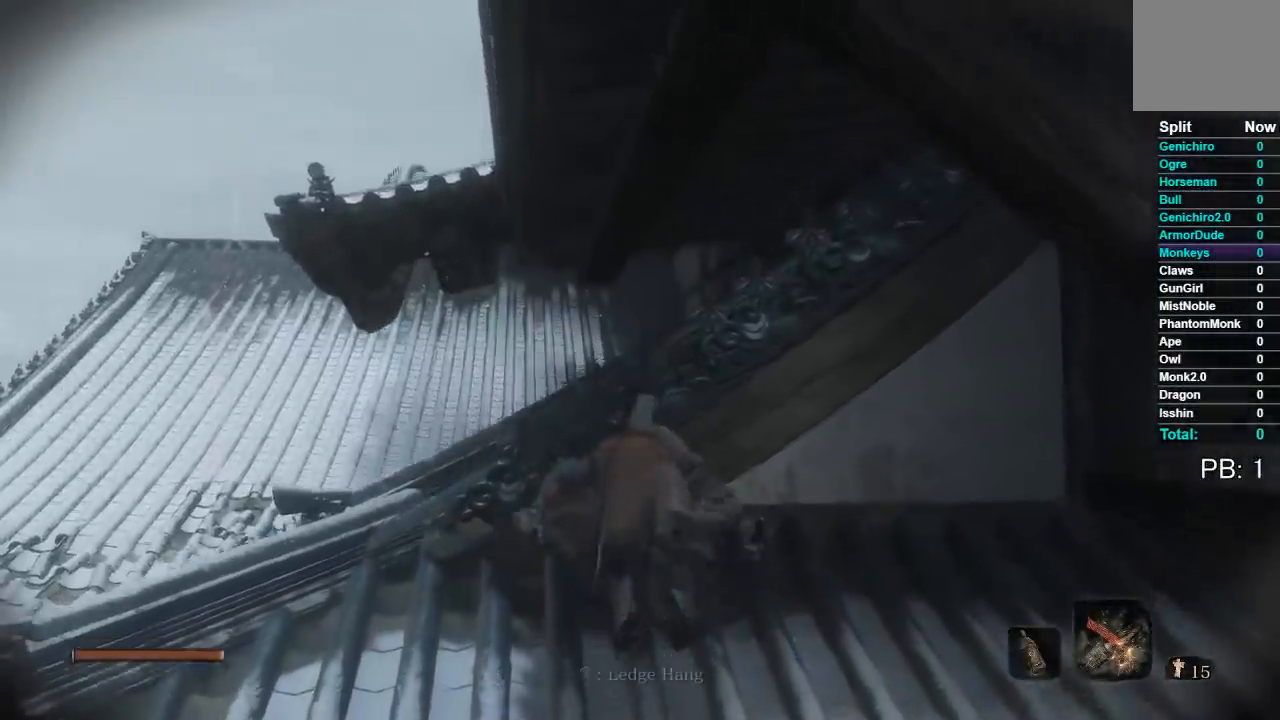
{"buttons": ["B"], "left_stick": "up", "right_stick": "right", "button_events": []}
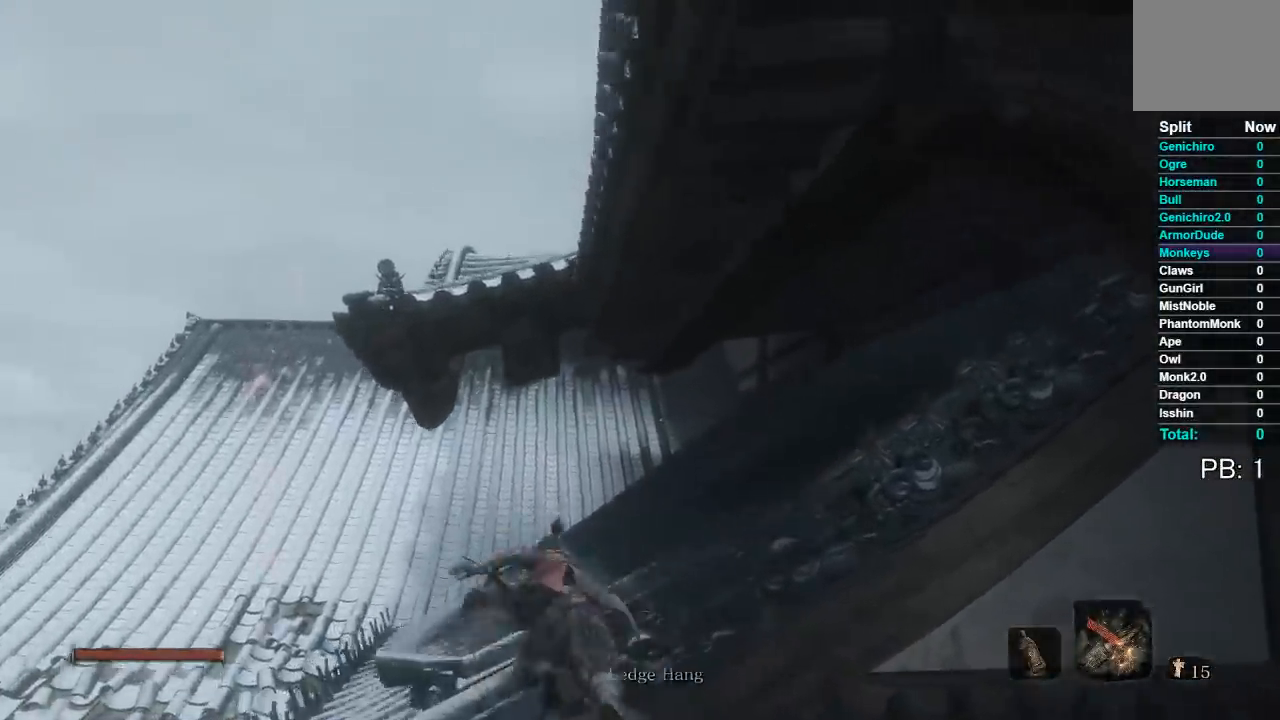
{"buttons": ["B"], "left_stick": "up-left", "right_stick": "right", "button_events": []}
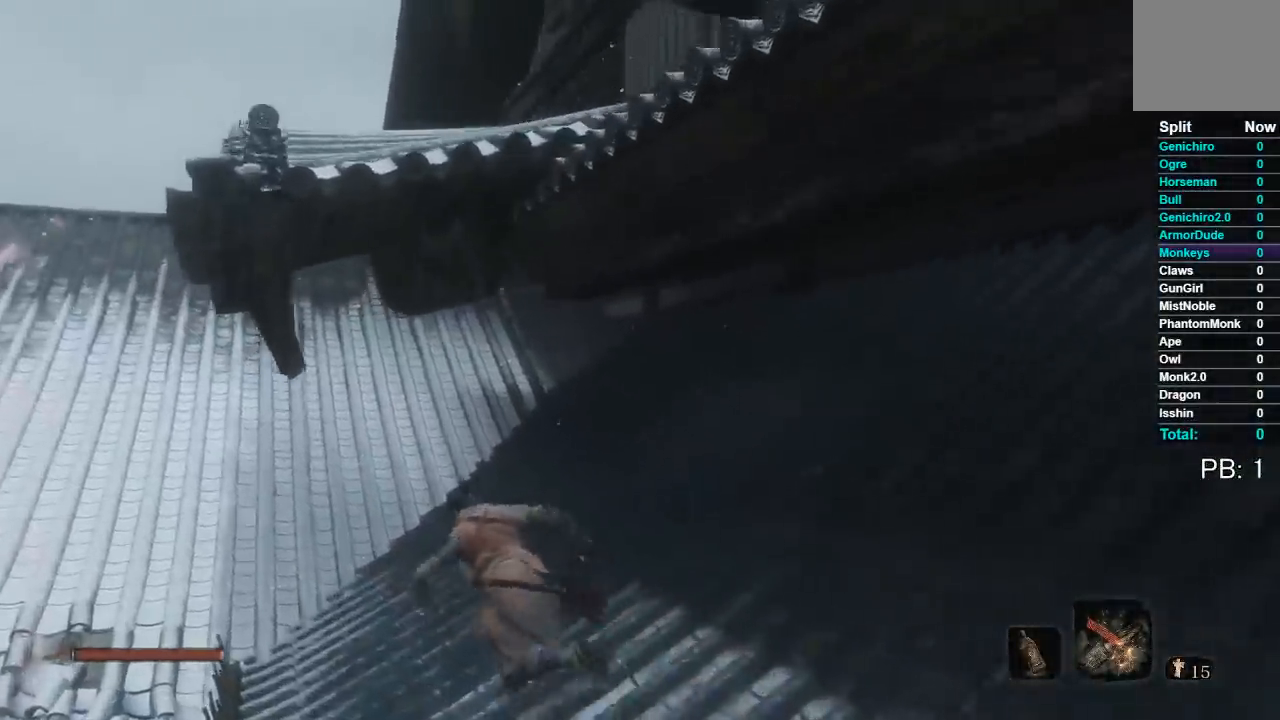
{"buttons": ["B"], "left_stick": "up-left", "right_stick": "right", "button_events": []}
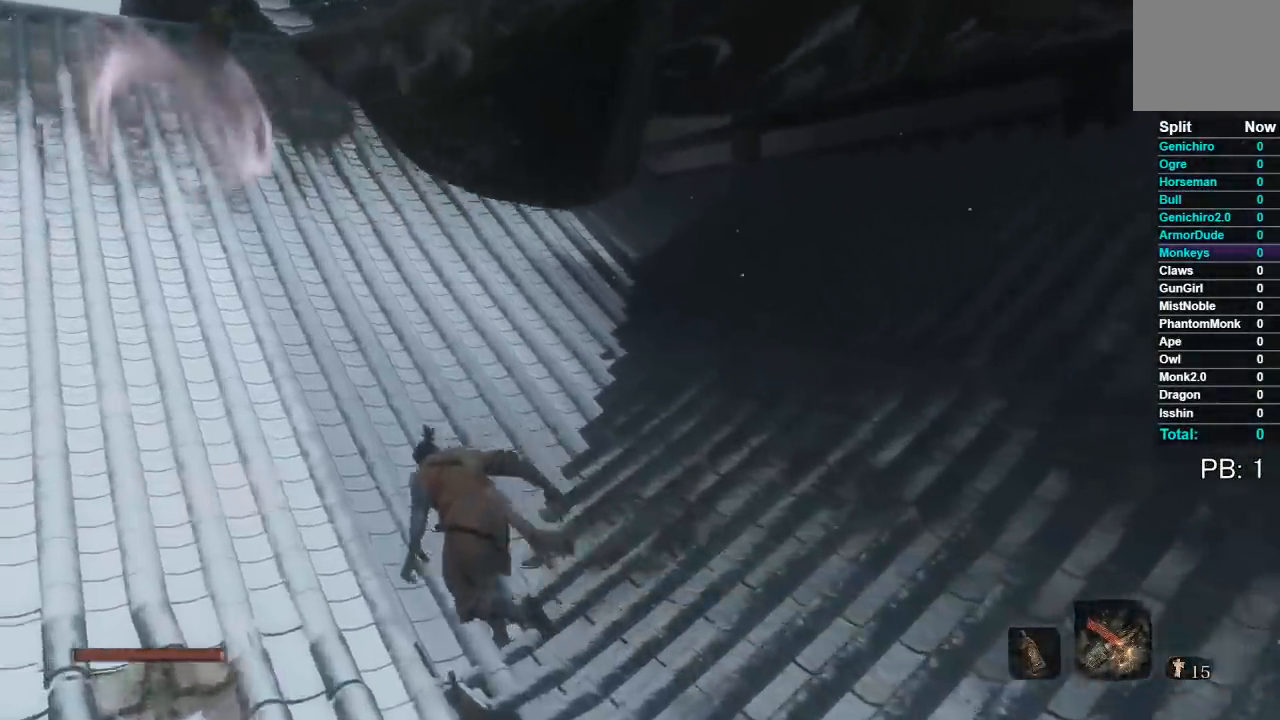
{"buttons": ["B", "R1"], "left_stick": "up-left", "right_stick": "right", "button_events": [[417, "R1", "down"]]}
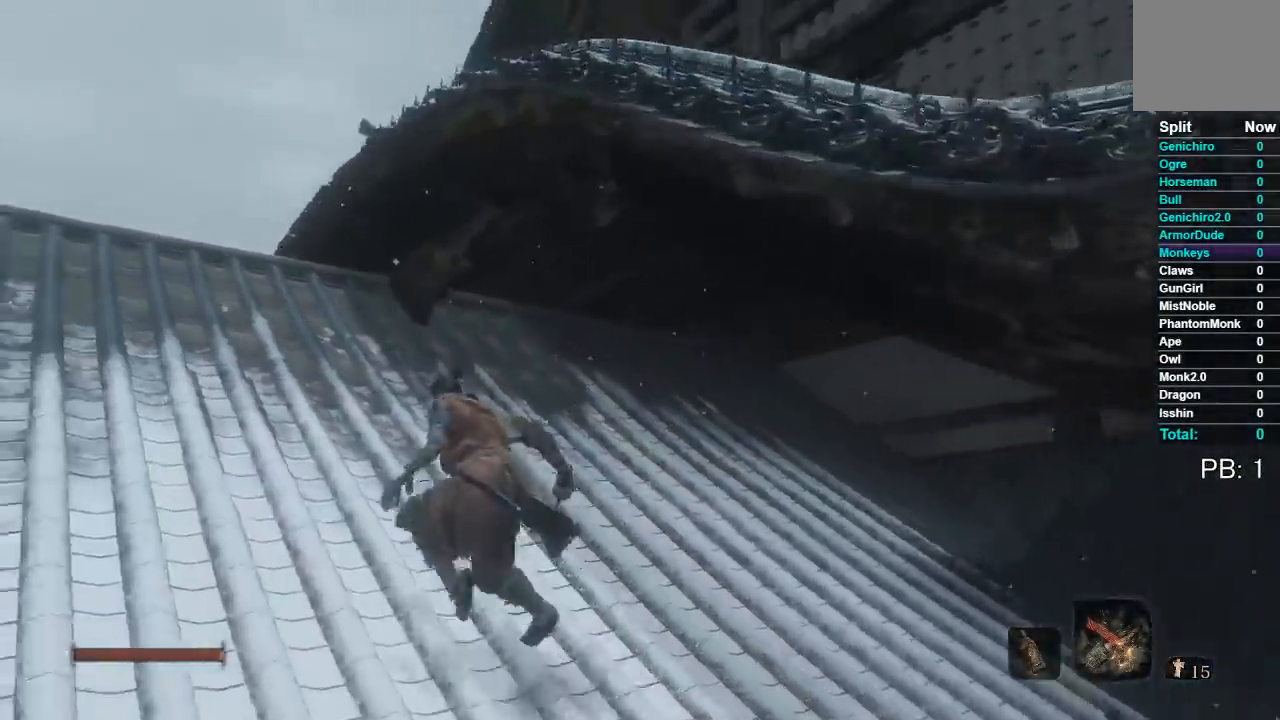
{"buttons": ["A", "R1"], "left_stick": "up", "right_stick": "center", "button_events": [[300, "B", "up"], [300, "R1", "up"], [417, "R1", "down"], [450, "A", "down"]]}
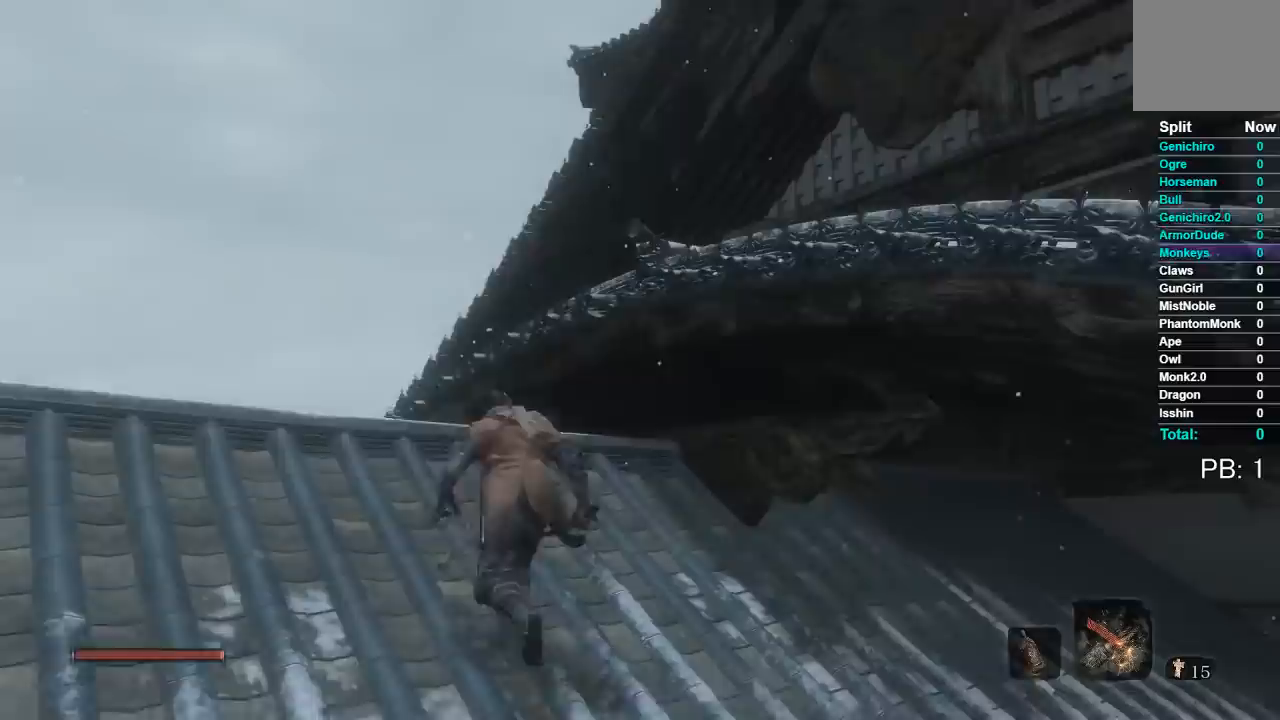
{"buttons": [], "left_stick": "right", "right_stick": "right", "button_events": [[33, "A", "up"], [117, "R1", "up"]]}
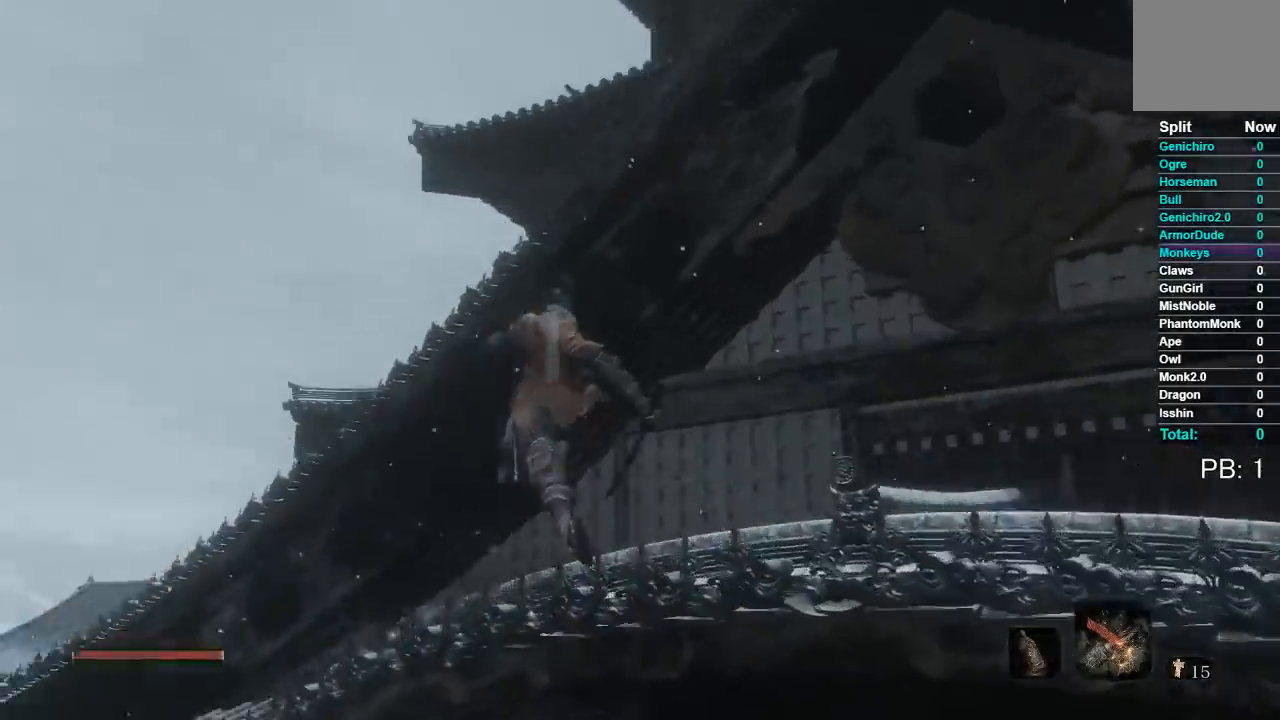
{"buttons": [], "left_stick": "down-right", "right_stick": "center", "button_events": []}
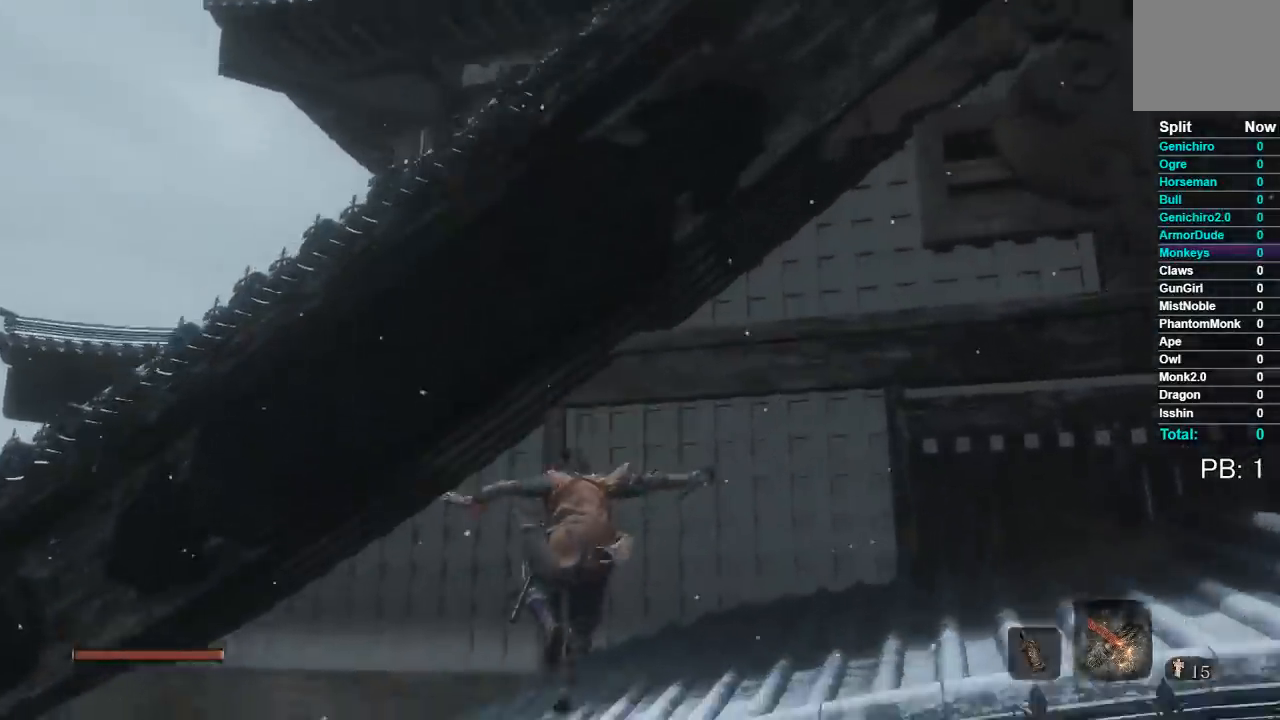
{"buttons": [], "left_stick": "right", "right_stick": "up", "button_events": []}
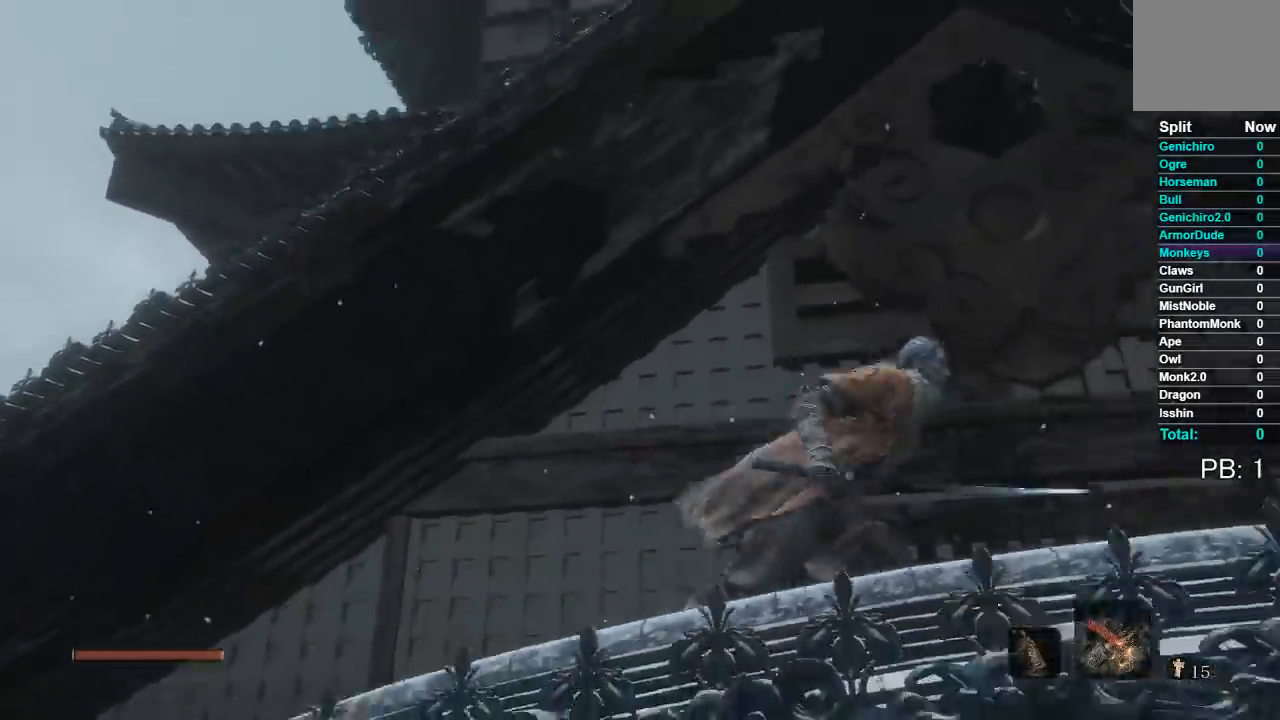
{"buttons": ["L1", "R1"], "left_stick": "right", "right_stick": "up-left", "button_events": [[183, "R1", "down"], [267, "A", "down"], [333, "L1", "down"], [350, "A", "up"]]}
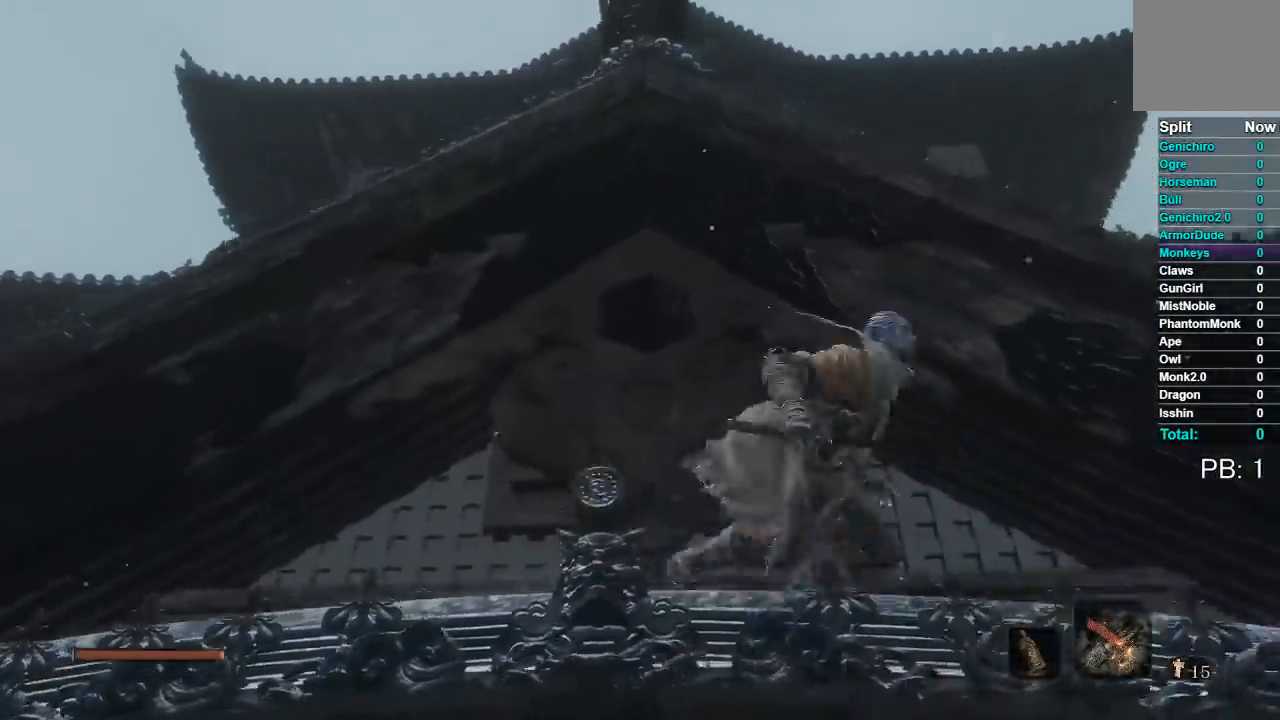
{"buttons": ["L1", "L2", "R1"], "left_stick": "up", "right_stick": "left", "button_events": [[33, "L1", "up"], [133, "L1", "down"], [150, "L2", "down"], [267, "L2", "up"], [317, "L2", "down"]]}
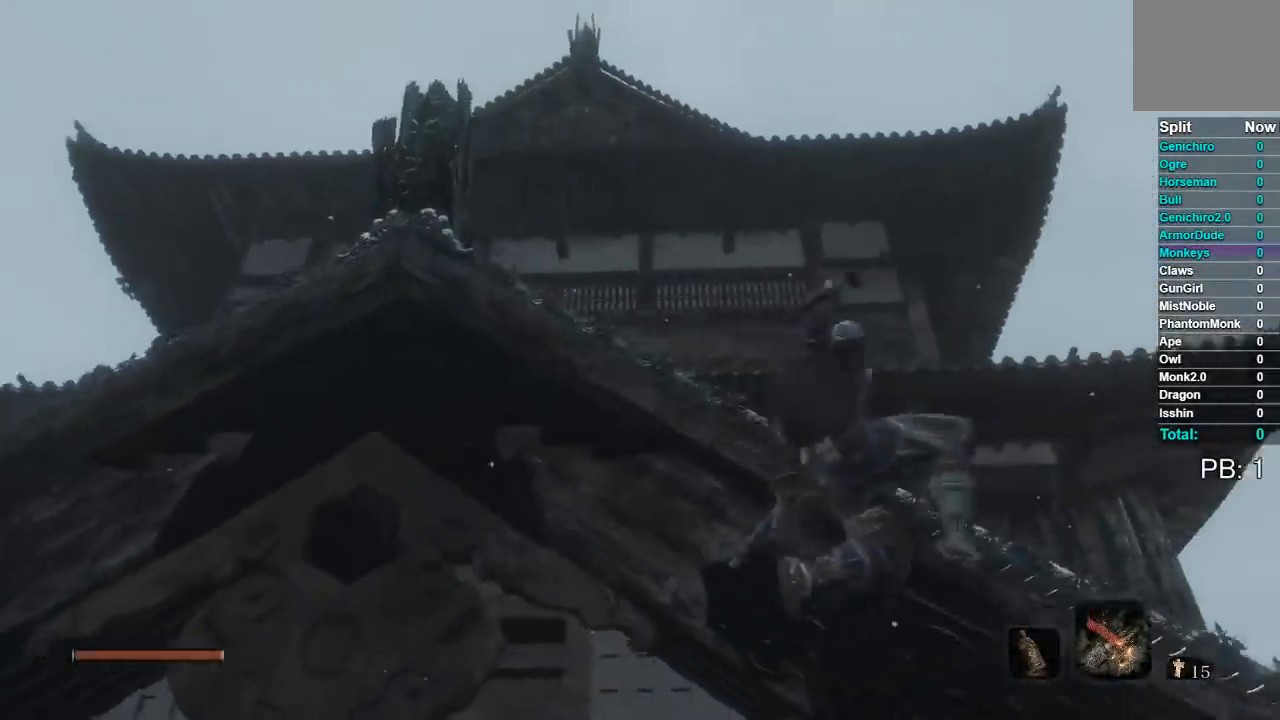
{"buttons": ["L1", "L2", "R1"], "left_stick": "up", "right_stick": "center", "button_events": [[183, "L2", "up"], [400, "L2", "down"]]}
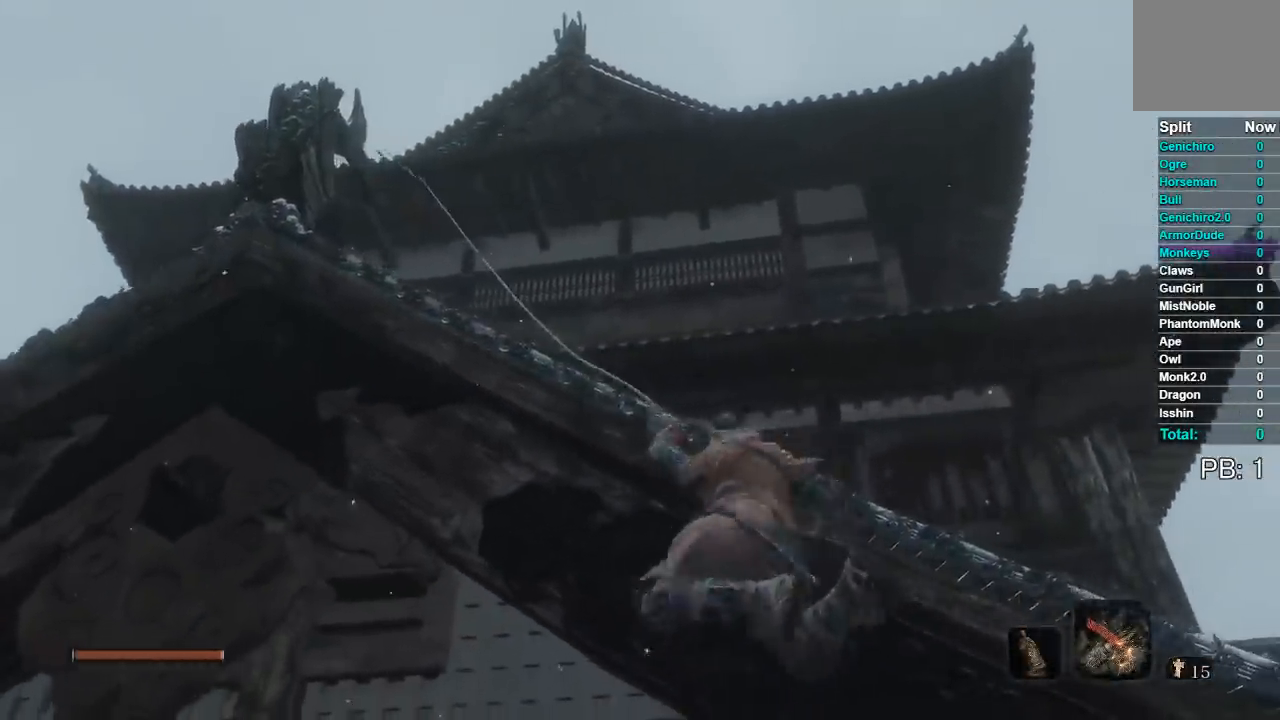
{"buttons": ["R1"], "left_stick": "up", "right_stick": "down", "button_events": [[17, "L2", "up"], [283, "R1", "up"], [333, "R1", "down"], [383, "L2", "down"], [450, "L2", "up"], [500, "L1", "up"]]}
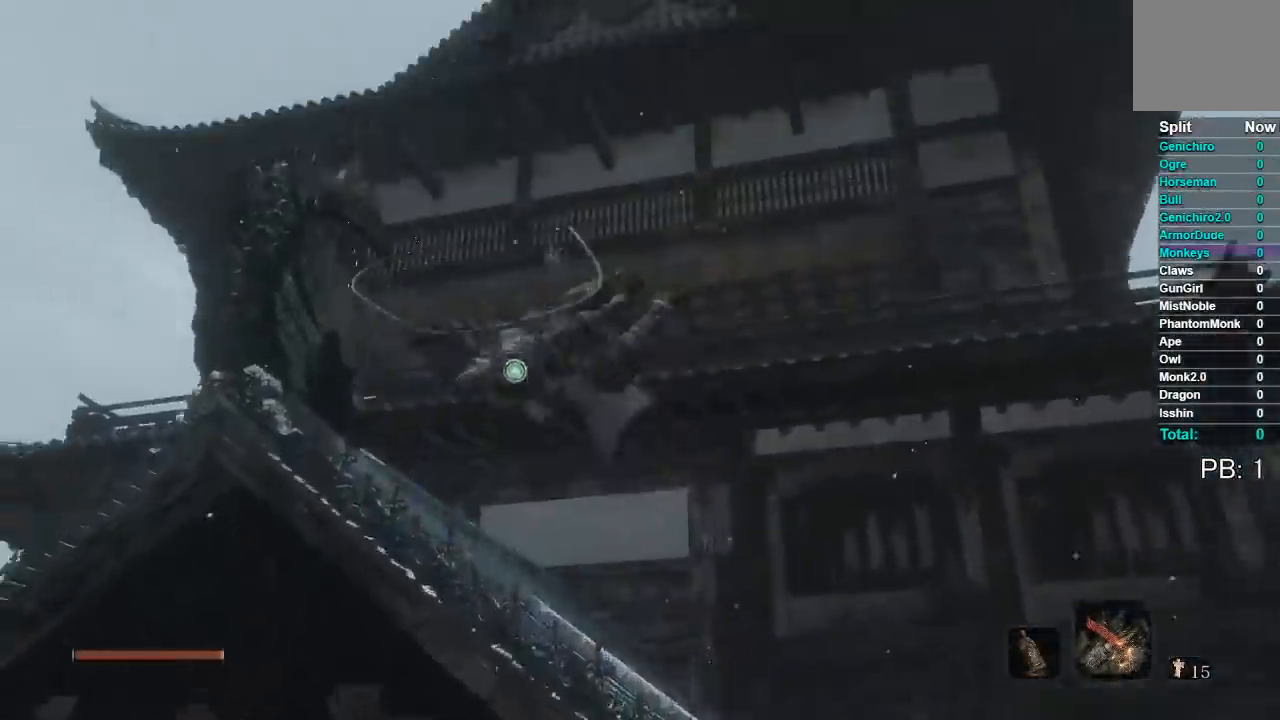
{"buttons": [], "left_stick": "up", "right_stick": "down", "button_events": [[33, "L2", "down"], [67, "R1", "up"], [100, "L2", "up"], [167, "L2", "down"], [233, "L2", "up"], [300, "L2", "down"], [367, "L2", "up"], [383, "R1", "down"], [433, "R1", "up"]]}